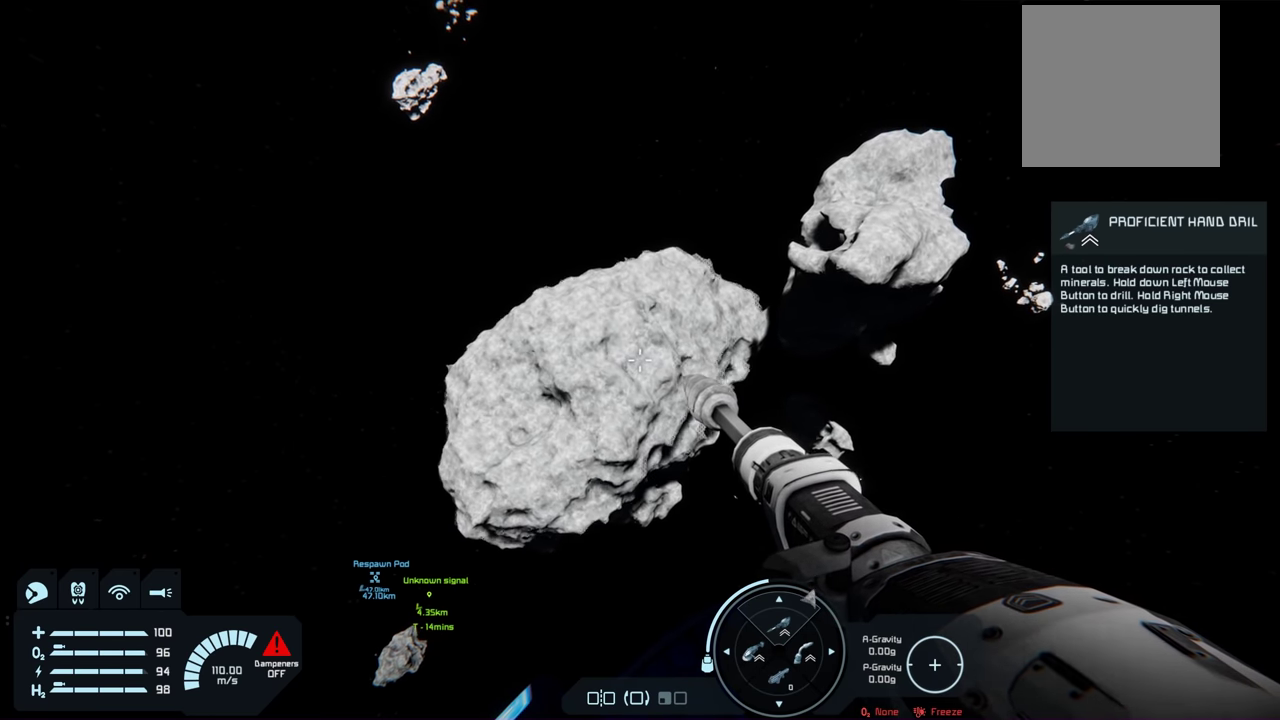
Gameplay with a controller (Xbox layout); each line is a JSON object with the inputs held at the frame after it (dt_ms = milliseconds from this image to that frame). "events" lists button and stick changes between this image and that frame as [ms after this image, input, new state], when the widget could be followed in between.
{"dt_ms": 600, "buttons": ["L1"], "left_stick": "center", "right_stick": "center", "events": [[533, "L1", "down"]]}
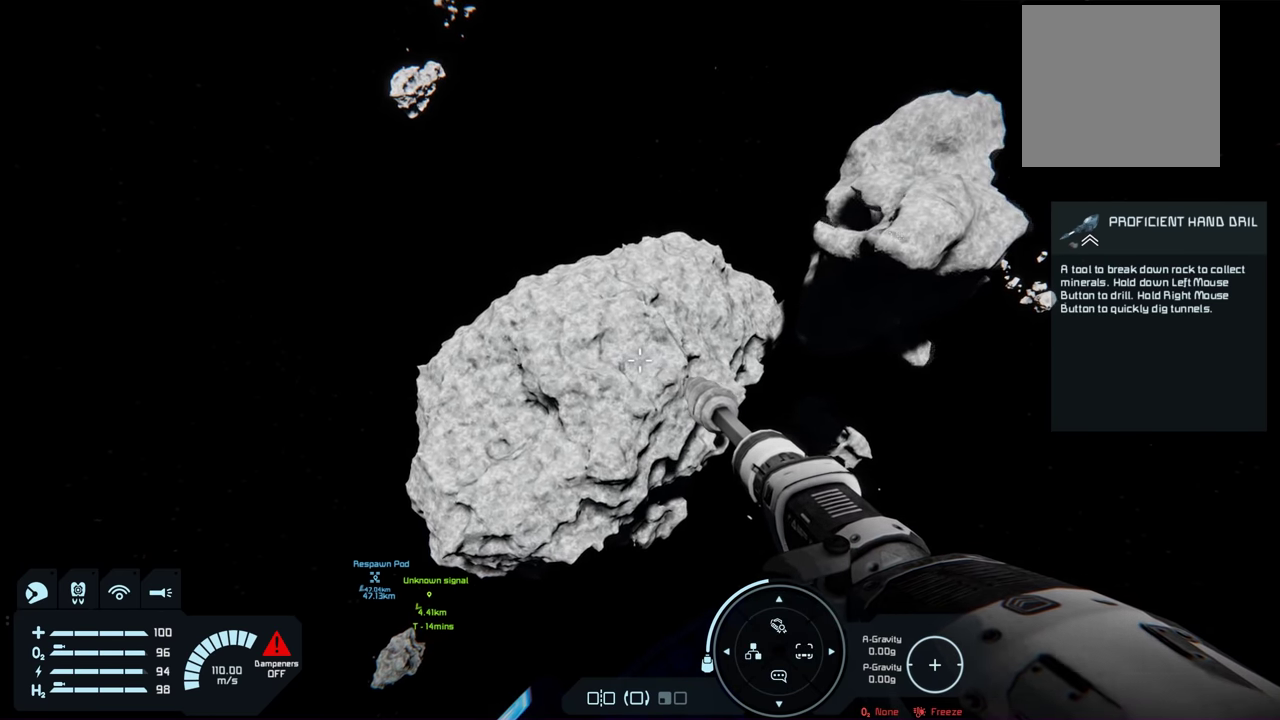
{"dt_ms": 400, "buttons": ["Y", "L1"], "left_stick": "center", "right_stick": "center", "events": [[350, "Y", "down"]]}
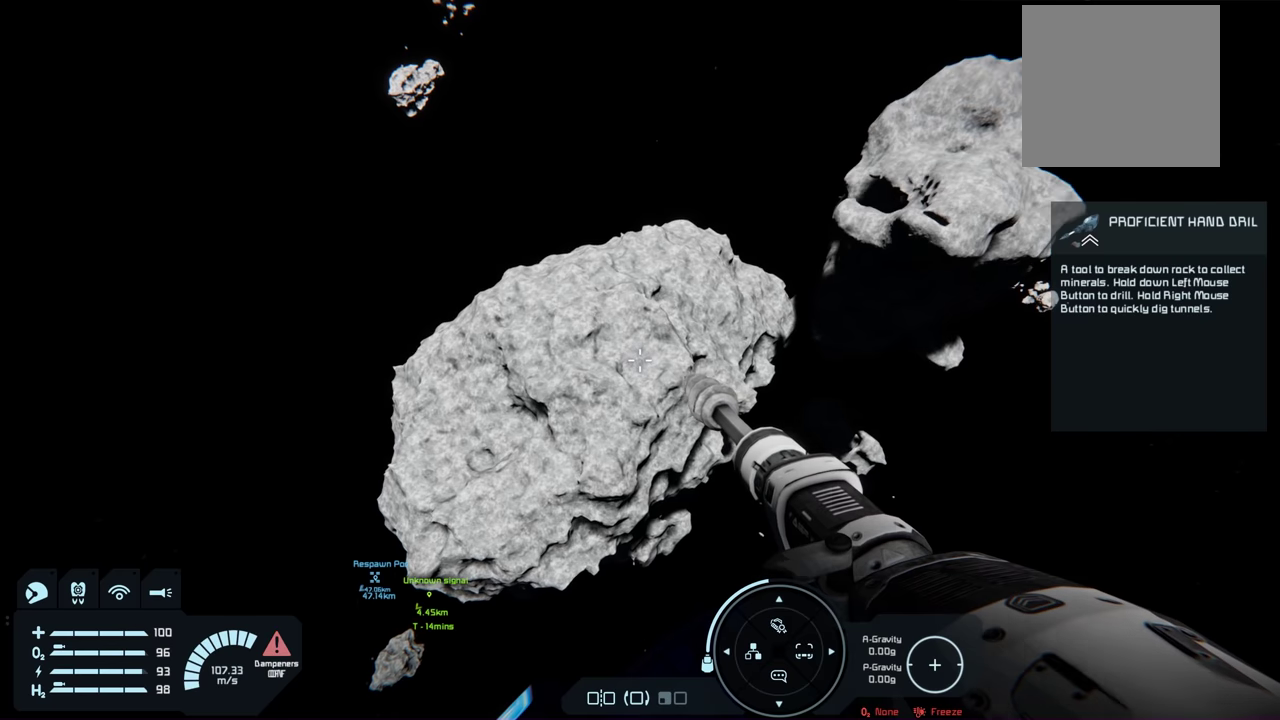
{"dt_ms": 200, "buttons": ["L1"], "left_stick": "center", "right_stick": "center", "events": [[67, "Y", "up"]]}
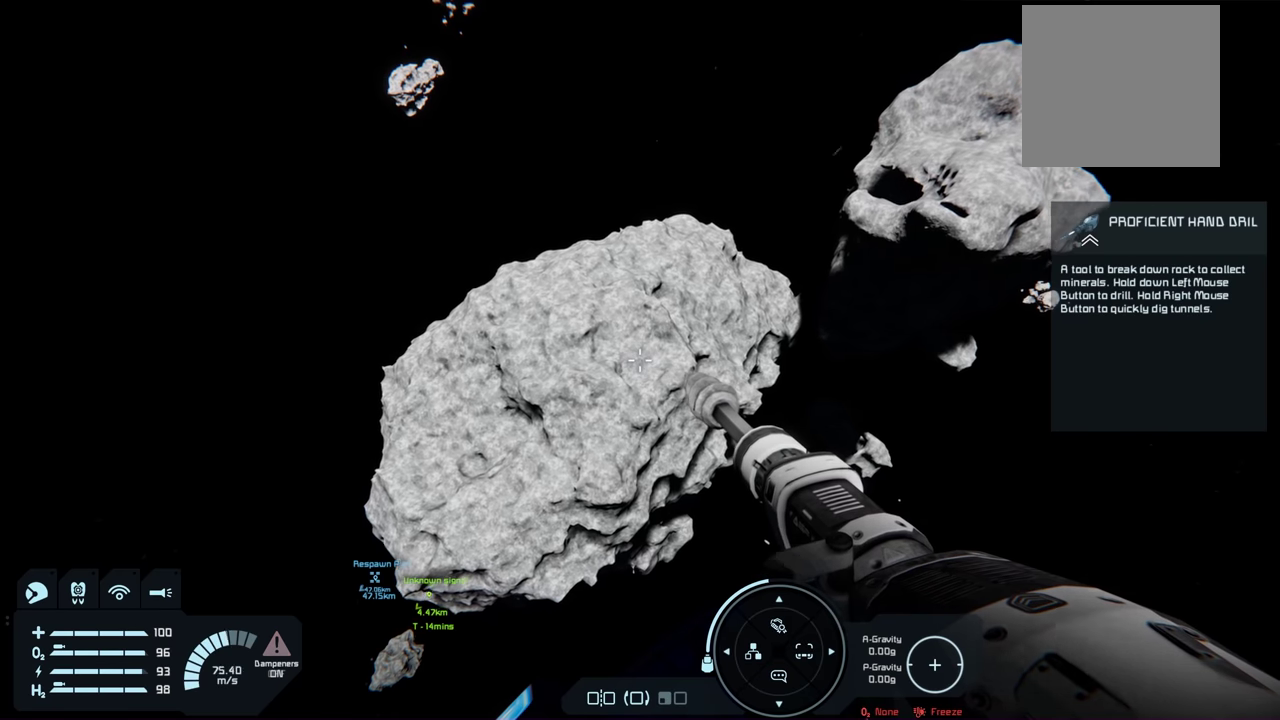
{"dt_ms": 200, "buttons": [], "left_stick": "center", "right_stick": "center", "events": [[117, "L1", "up"]]}
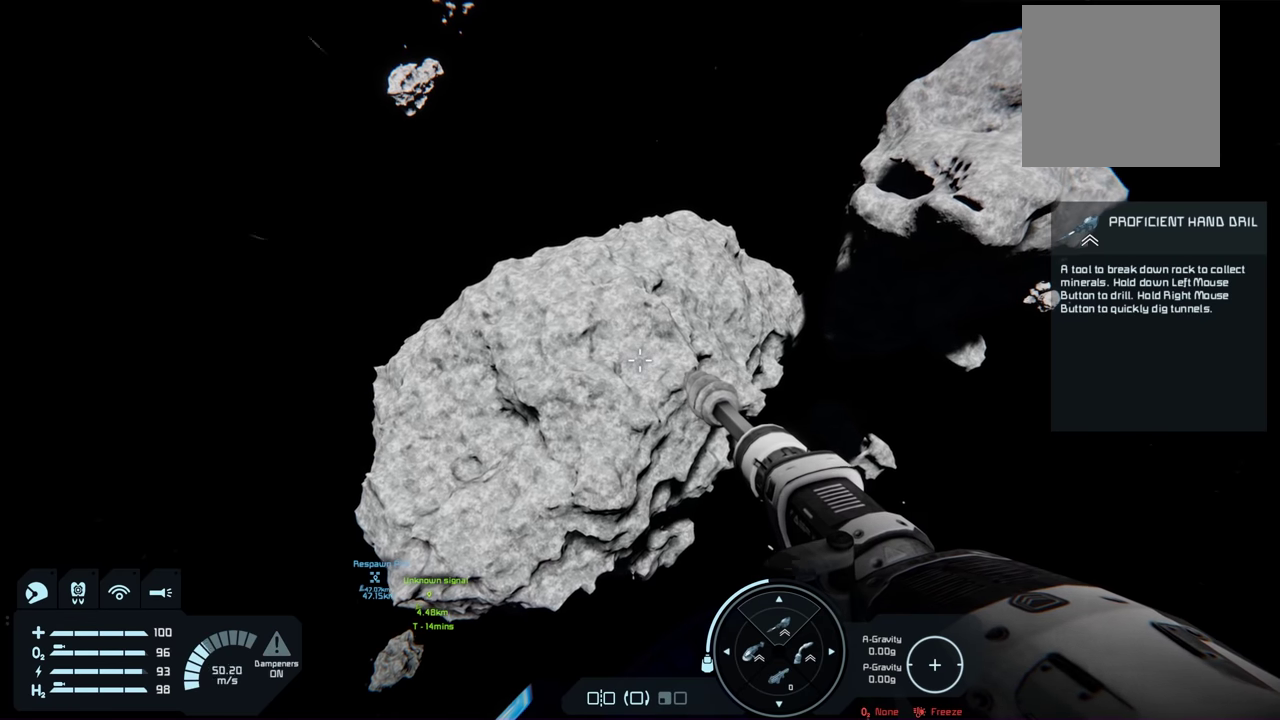
{"dt_ms": 200, "buttons": [], "left_stick": "center", "right_stick": "center", "events": []}
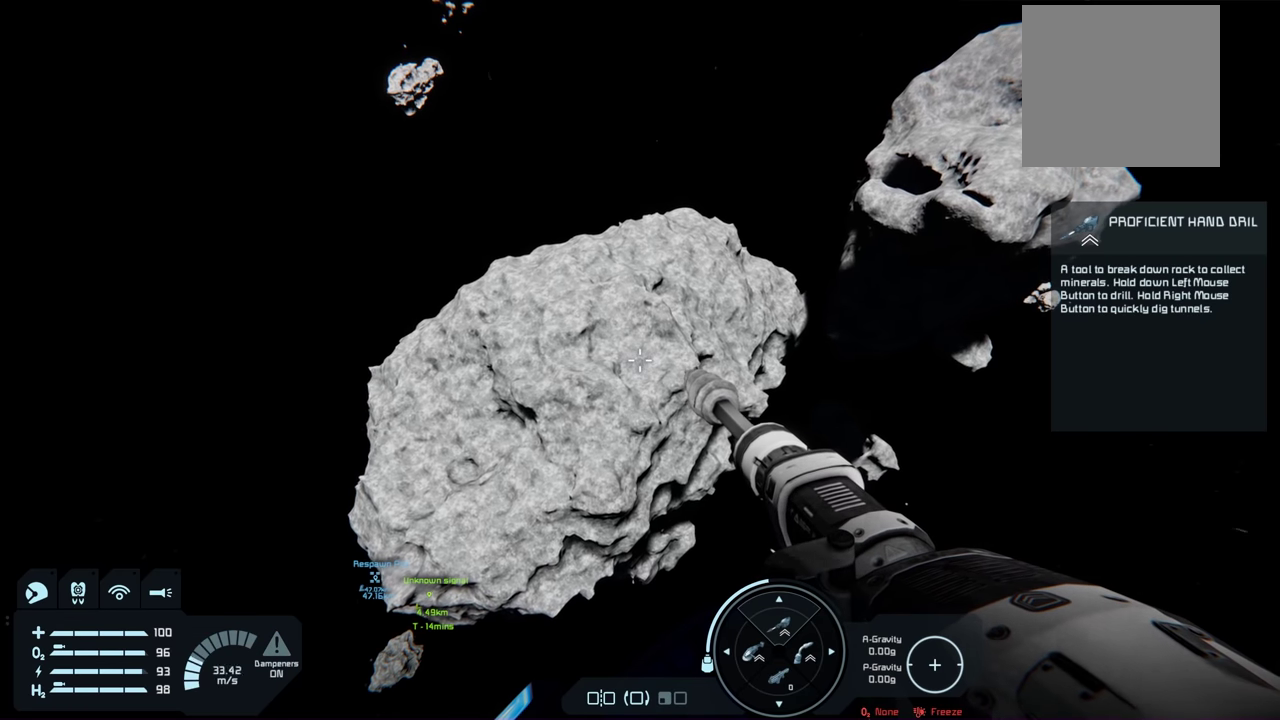
{"dt_ms": 200, "buttons": [], "left_stick": "center", "right_stick": "right", "events": [[133, "right_stick", "right"]]}
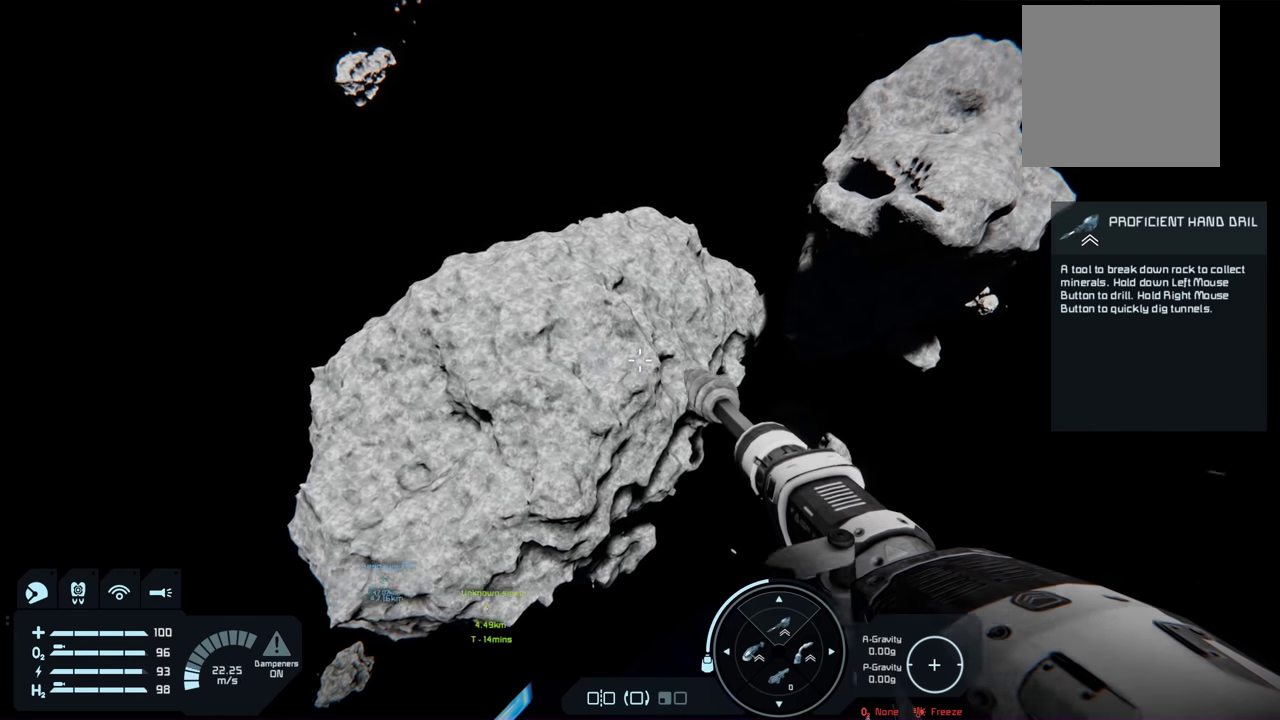
{"dt_ms": 200, "buttons": [], "left_stick": "up", "right_stick": "center", "events": [[117, "left_stick", "up"], [117, "right_stick", "center"]]}
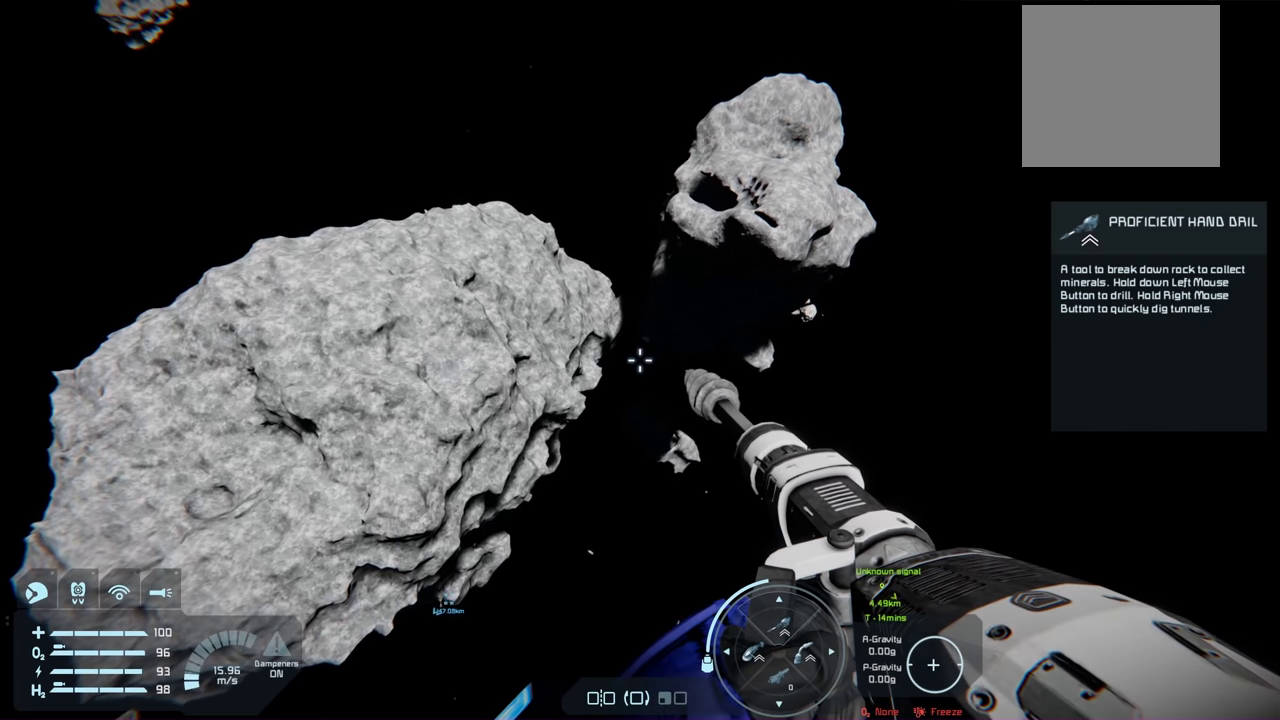
{"dt_ms": 500, "buttons": [], "left_stick": "up", "right_stick": "center", "events": []}
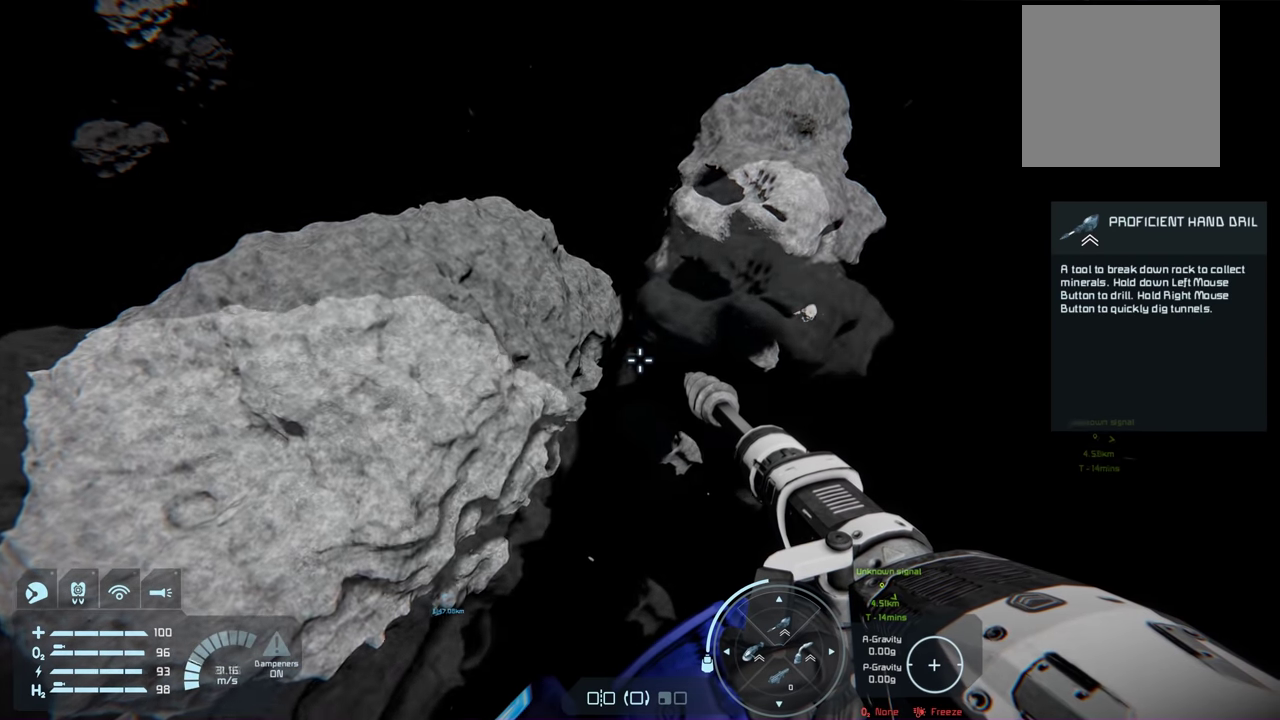
{"dt_ms": 500, "buttons": [], "left_stick": "up", "right_stick": "center", "events": []}
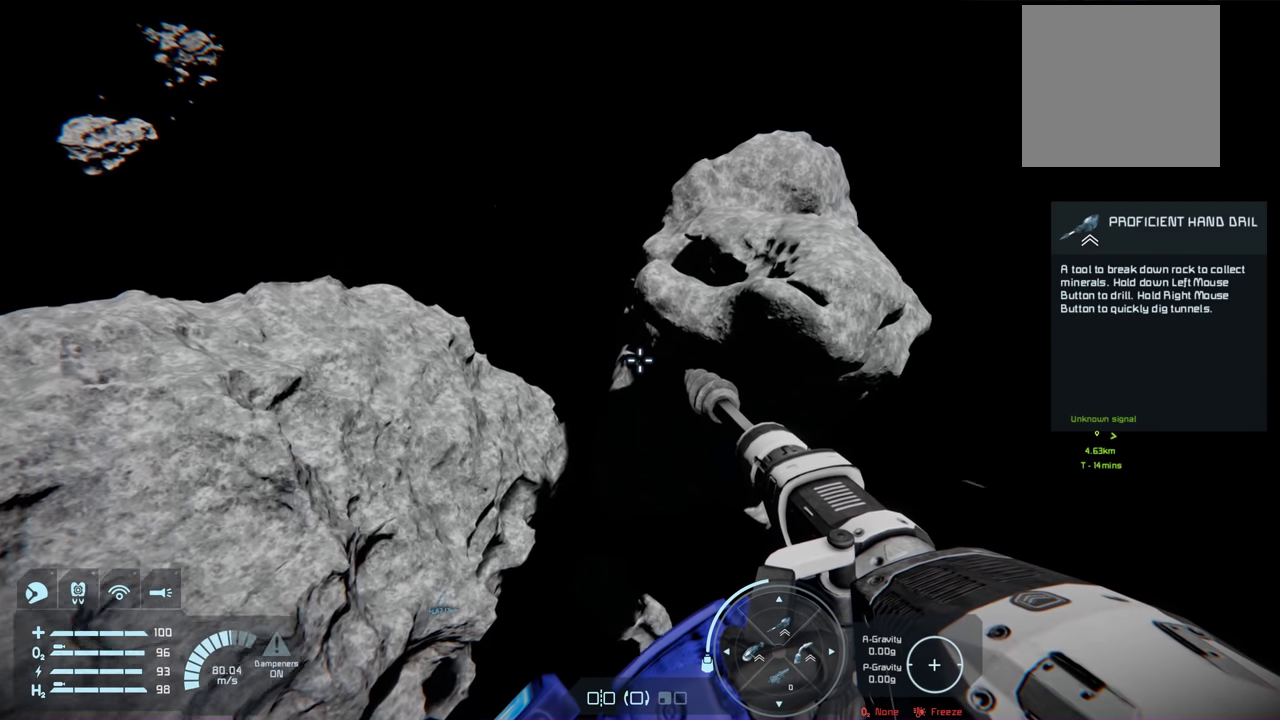
{"dt_ms": 400, "buttons": [], "left_stick": "center", "right_stick": "up-right", "events": [[133, "right_stick", "up-right"], [317, "left_stick", "center"]]}
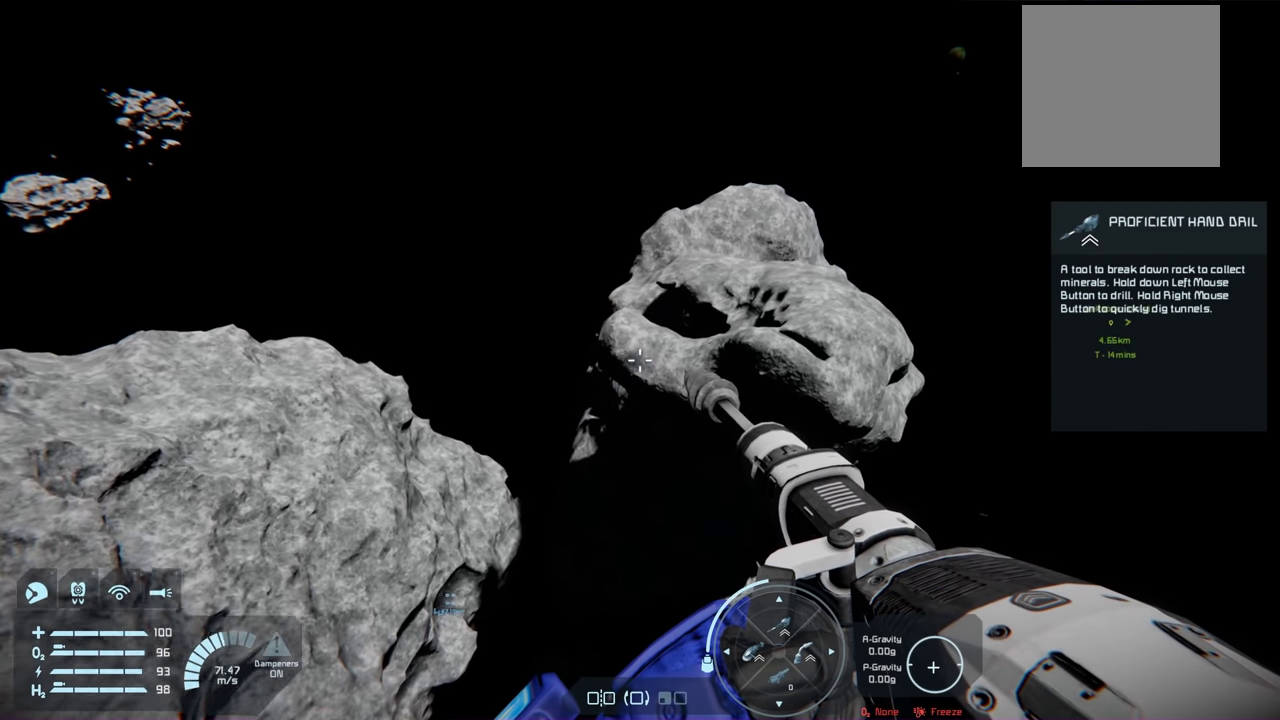
{"dt_ms": 600, "buttons": [], "left_stick": "up", "right_stick": "center", "events": [[83, "left_stick", "up"], [450, "right_stick", "center"]]}
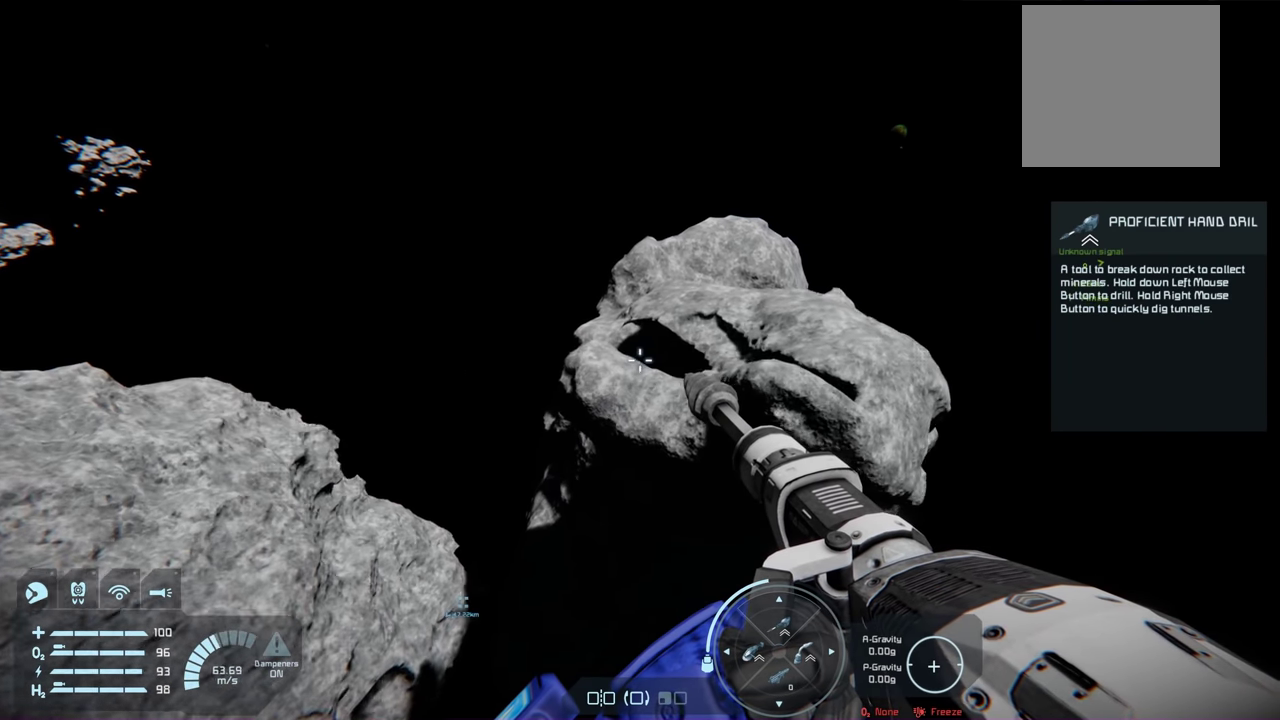
{"dt_ms": 500, "buttons": [], "left_stick": "center", "right_stick": "center", "events": [[250, "right_stick", "up-right"], [400, "left_stick", "center"], [417, "right_stick", "center"]]}
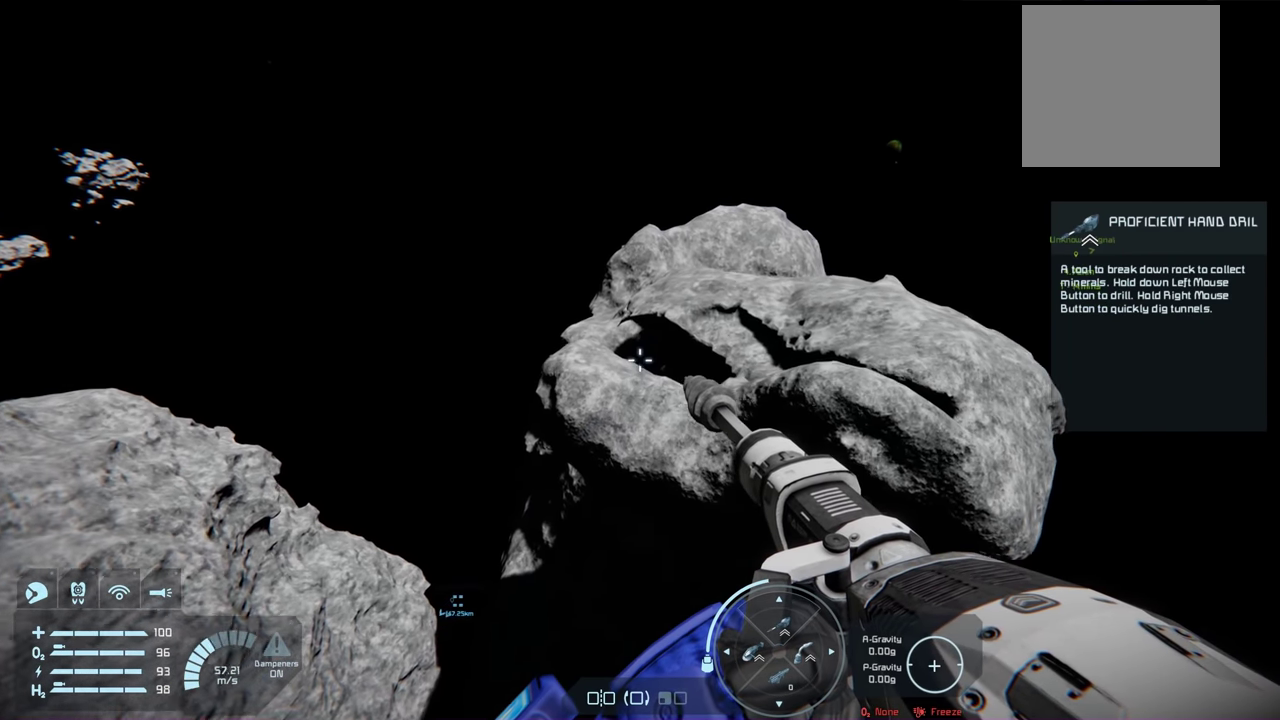
{"dt_ms": 300, "buttons": [], "left_stick": "left", "right_stick": "center", "events": [[67, "left_stick", "up-left"], [217, "left_stick", "left"]]}
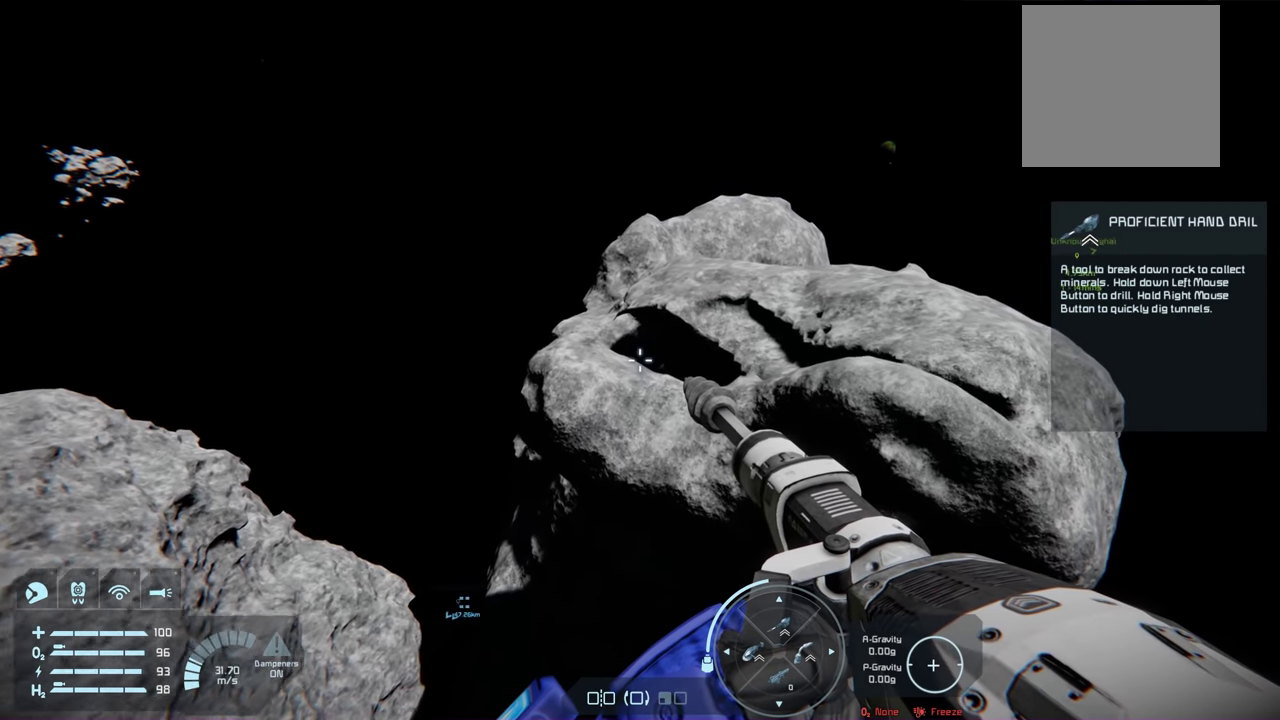
{"dt_ms": 700, "buttons": [], "left_stick": "up-left", "right_stick": "right", "events": [[133, "right_stick", "right"], [217, "left_stick", "up-left"]]}
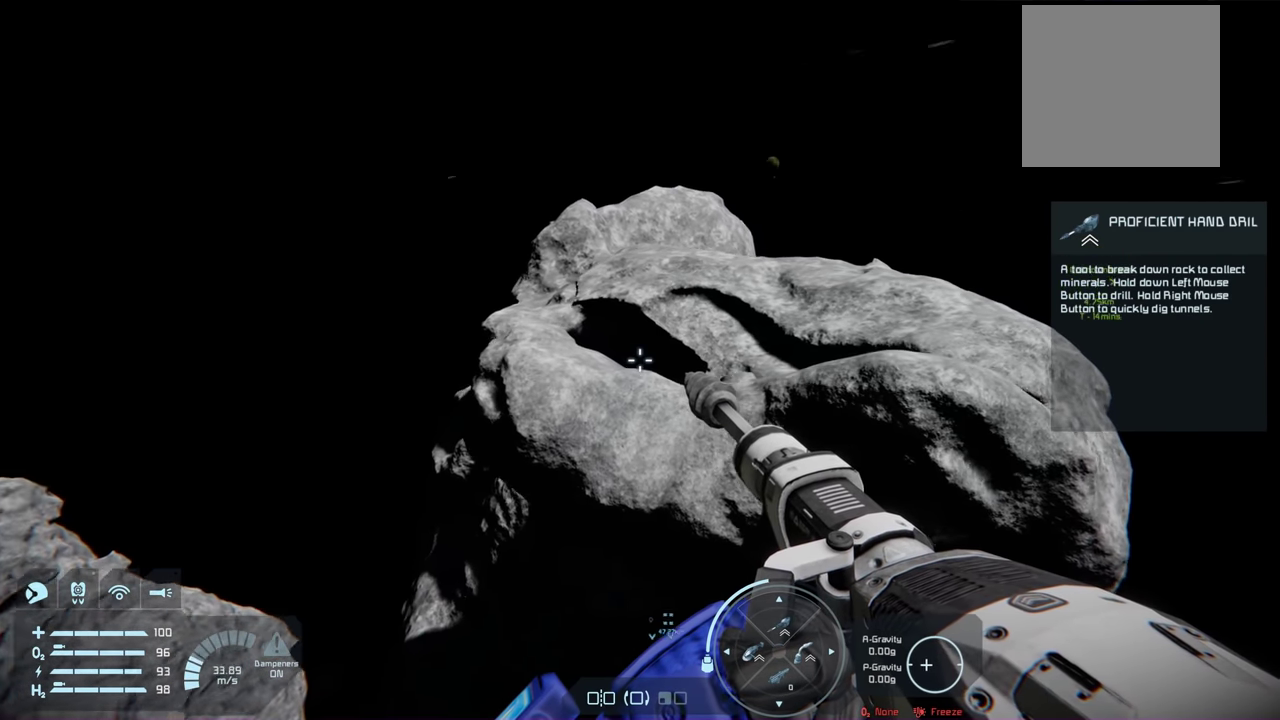
{"dt_ms": 500, "buttons": [], "left_stick": "up-left", "right_stick": "down-right", "events": [[434, "right_stick", "down-right"]]}
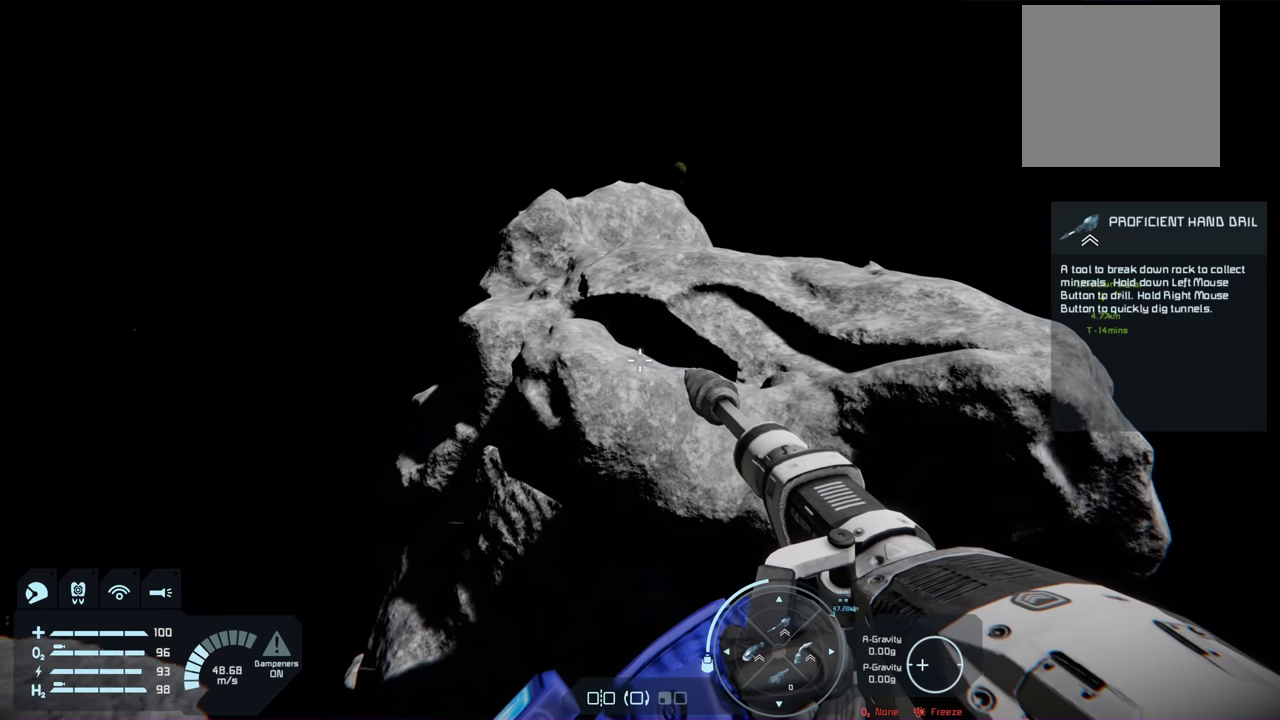
{"dt_ms": 500, "buttons": [], "left_stick": "up-left", "right_stick": "down-right", "events": []}
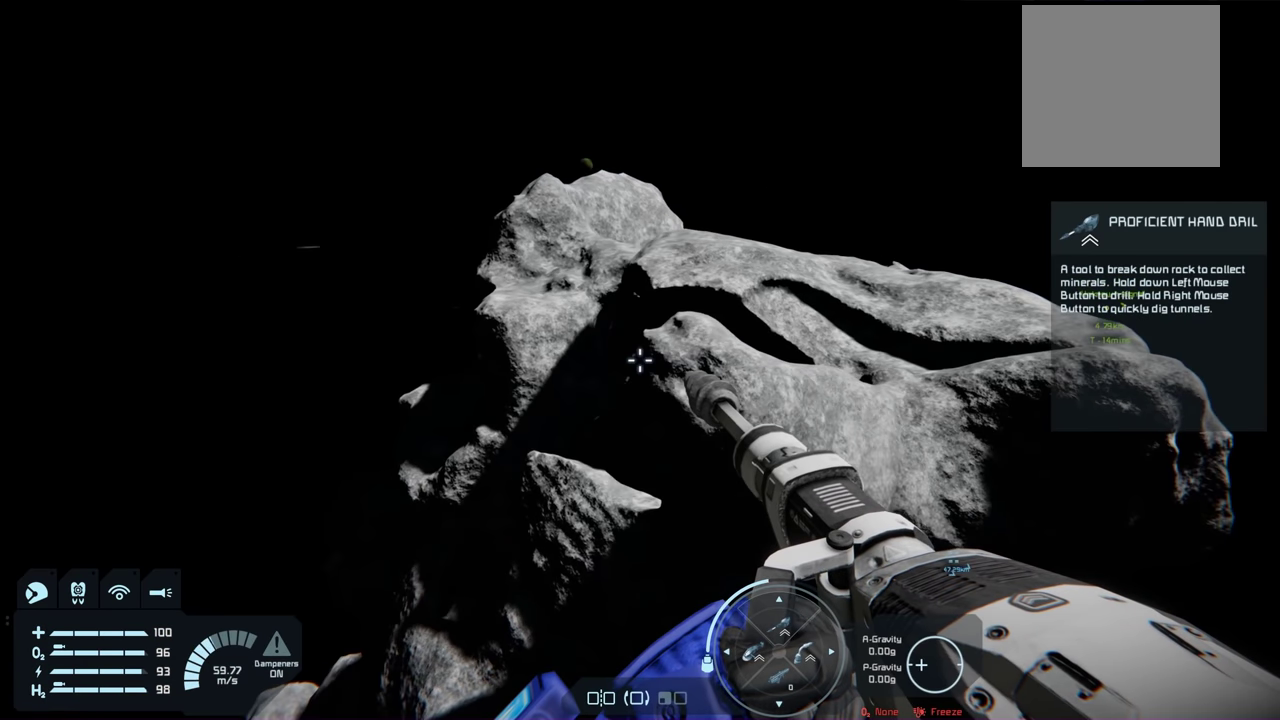
{"dt_ms": 500, "buttons": [], "left_stick": "up", "right_stick": "center", "events": [[34, "left_stick", "up"], [450, "right_stick", "center"]]}
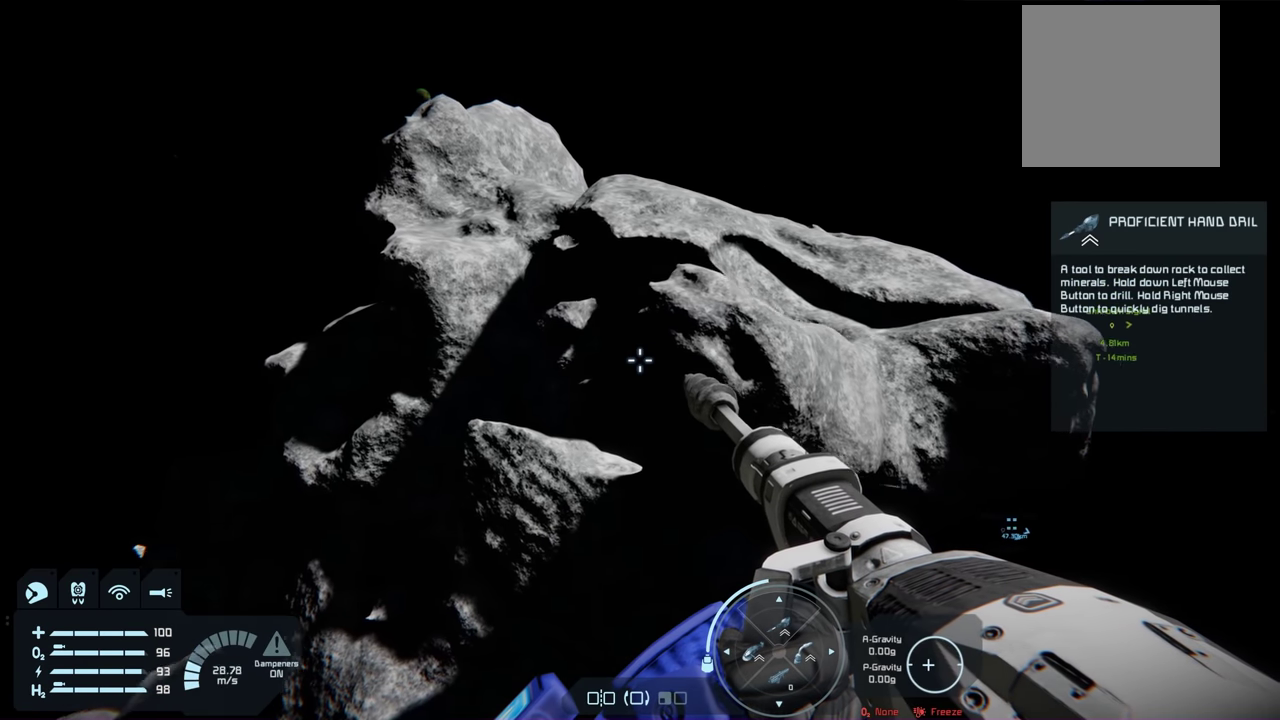
{"dt_ms": 500, "buttons": [], "left_stick": "up", "right_stick": "center", "events": [[50, "left_stick", "up-left"], [317, "left_stick", "up"]]}
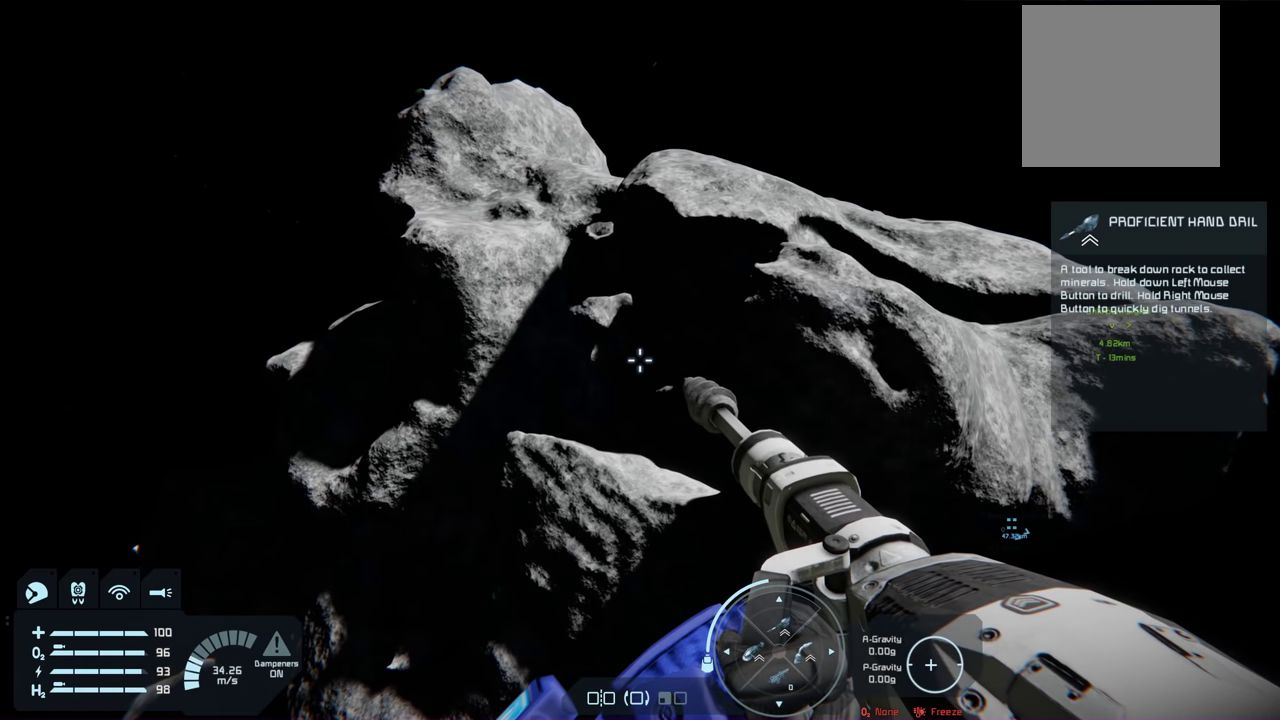
{"dt_ms": 600, "buttons": [], "left_stick": "up", "right_stick": "right", "events": [[217, "right_stick", "right"]]}
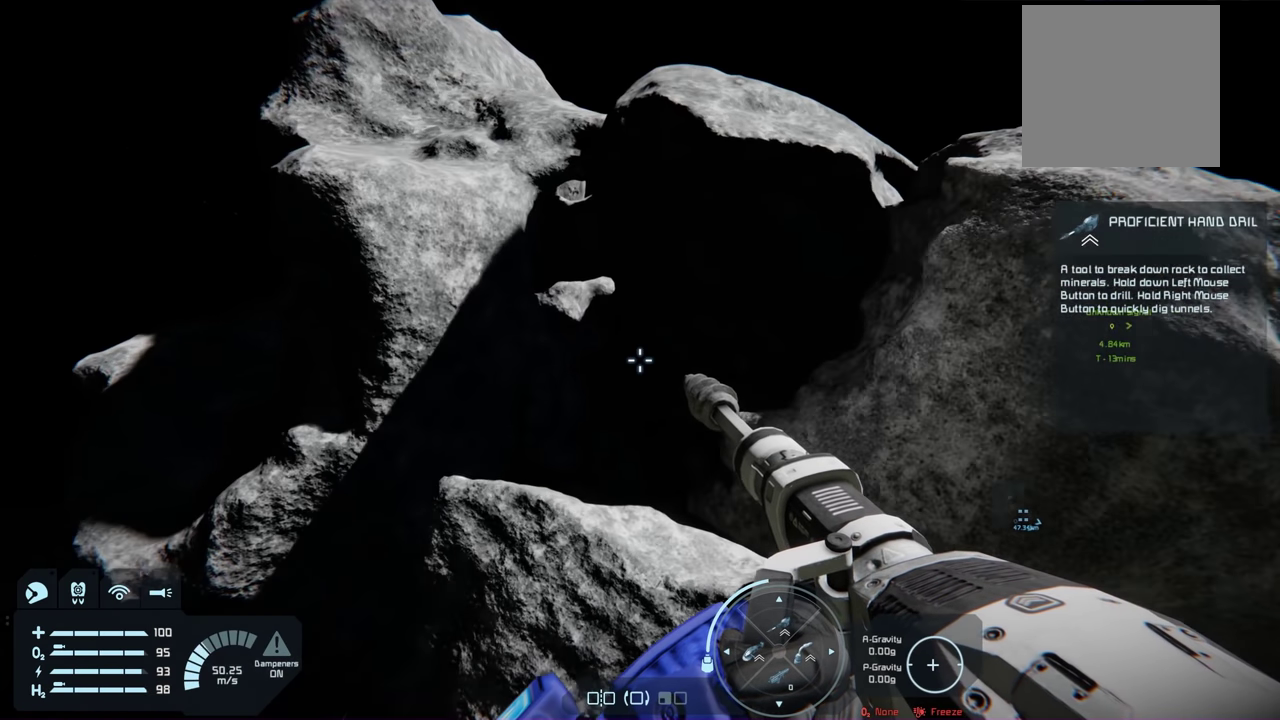
{"dt_ms": 200, "buttons": [], "left_stick": "up", "right_stick": "center", "events": [[50, "right_stick", "center"]]}
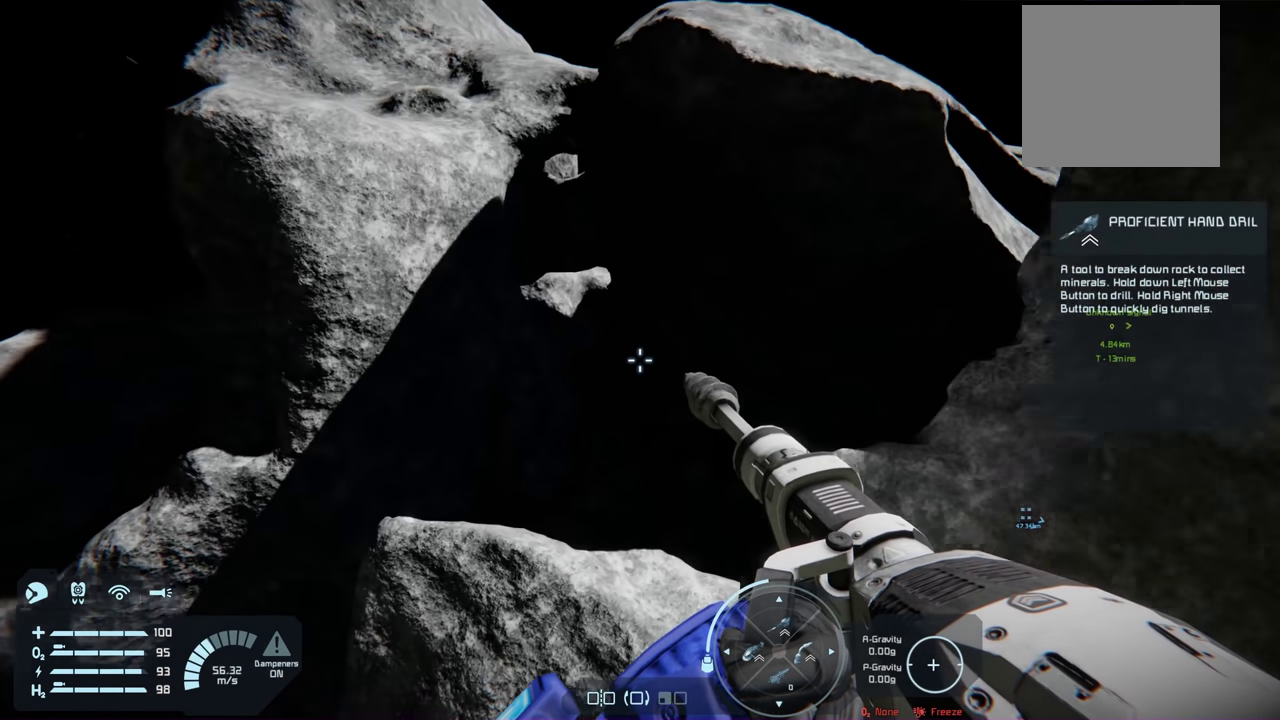
{"dt_ms": 200, "buttons": [], "left_stick": "center", "right_stick": "center", "events": [[34, "left_stick", "center"]]}
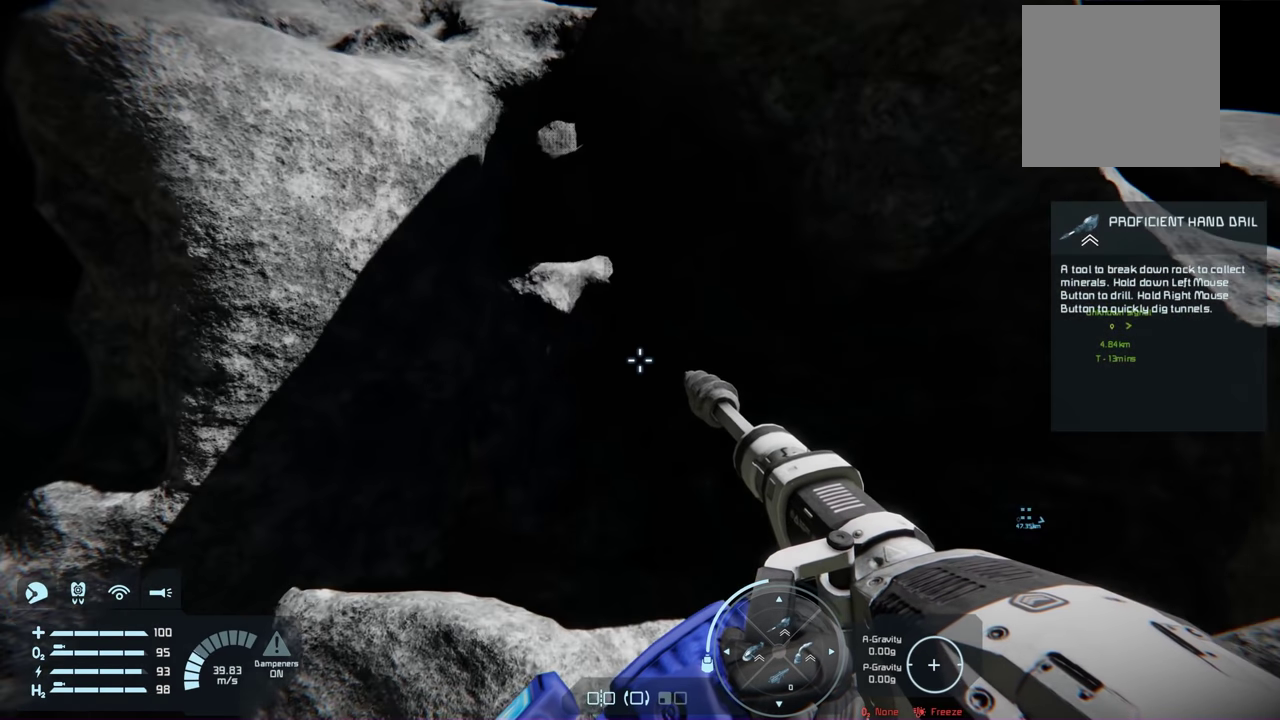
{"dt_ms": 200, "buttons": [], "left_stick": "center", "right_stick": "down-right", "events": [[184, "right_stick", "down-right"]]}
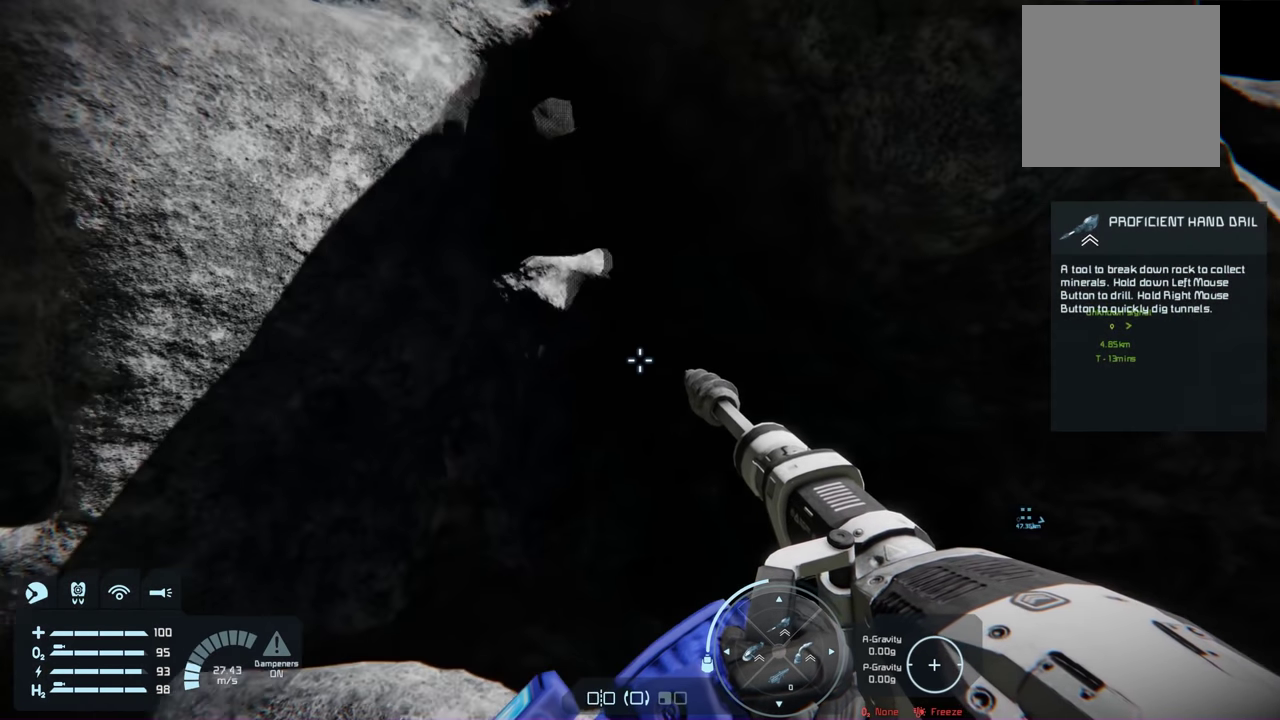
{"dt_ms": 100, "buttons": [], "left_stick": "center", "right_stick": "down-right", "events": []}
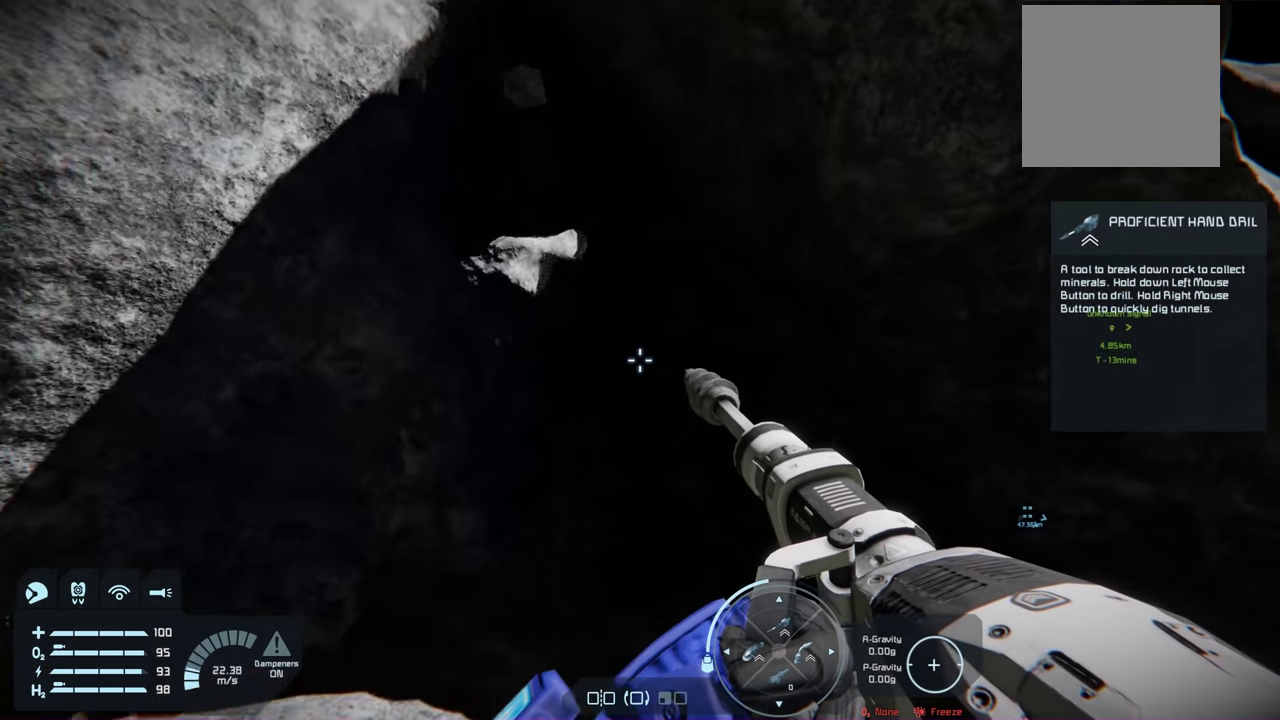
{"dt_ms": 200, "buttons": [], "left_stick": "up", "right_stick": "down-right", "events": [[117, "left_stick", "up"]]}
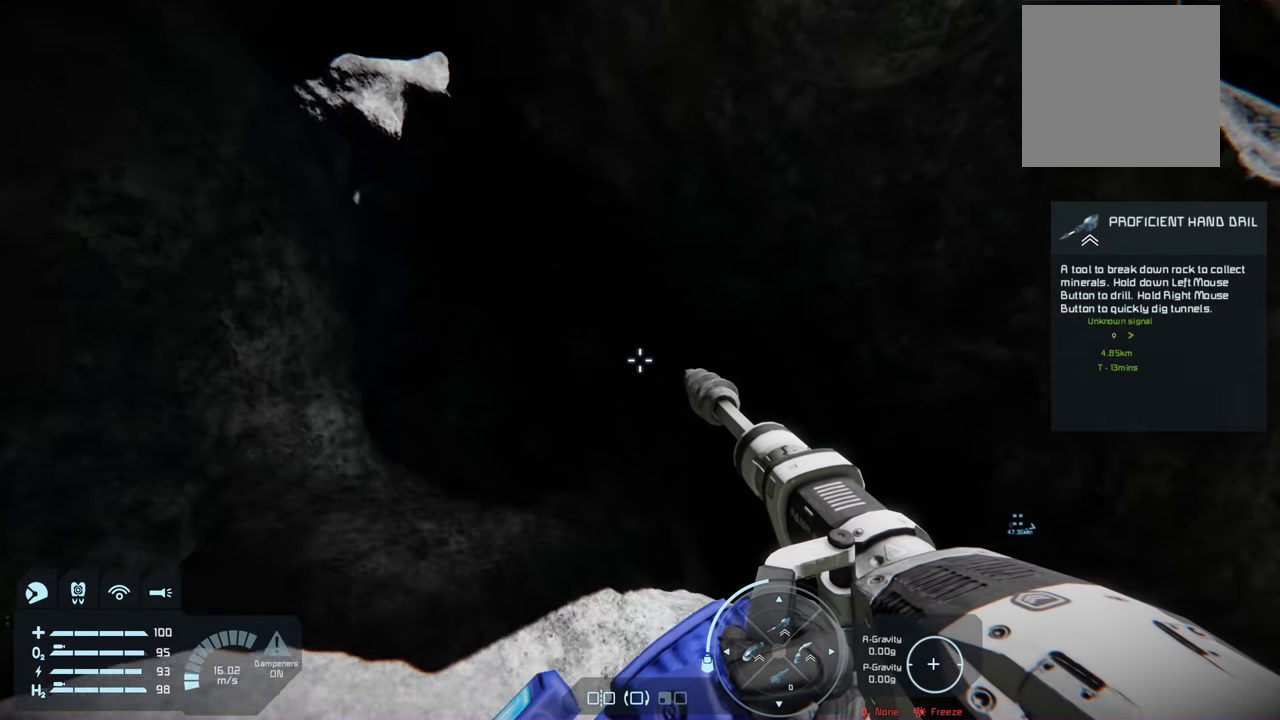
{"dt_ms": 500, "buttons": [], "left_stick": "up-left", "right_stick": "center", "events": [[67, "right_stick", "center"], [217, "left_stick", "center"], [284, "left_stick", "up-left"]]}
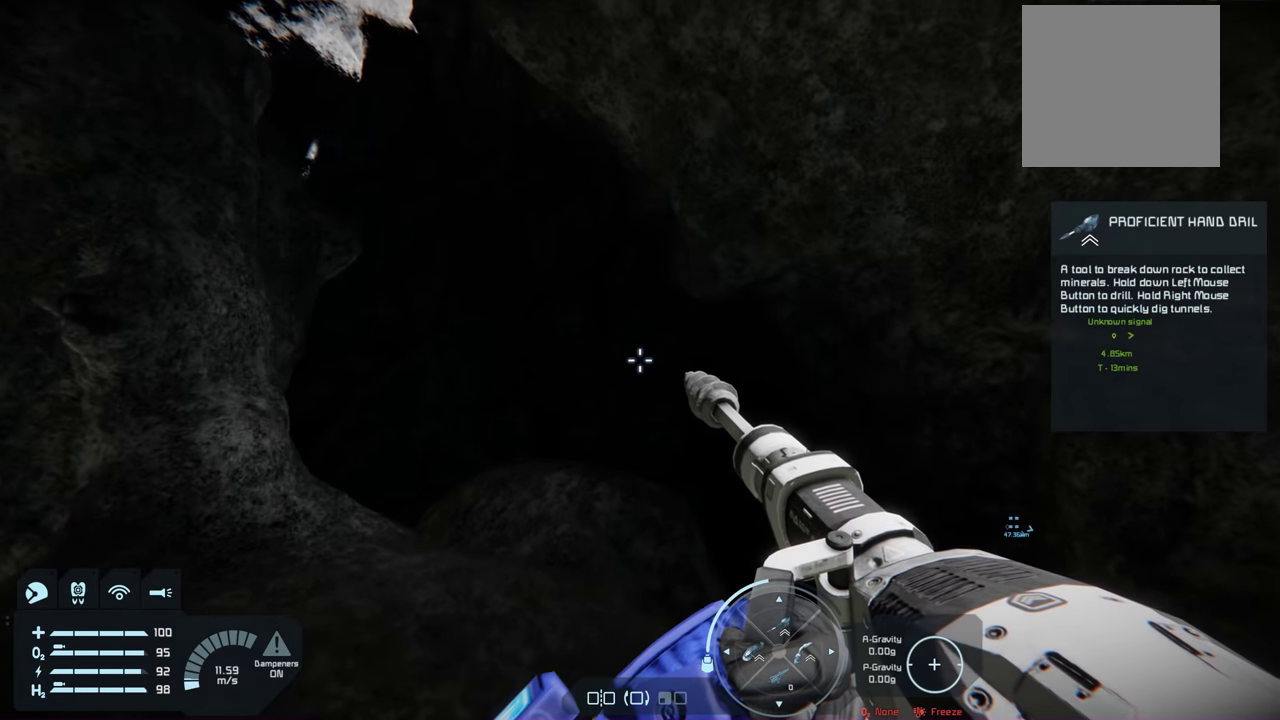
{"dt_ms": 300, "buttons": [], "left_stick": "up-left", "right_stick": "down", "events": [[167, "right_stick", "down"]]}
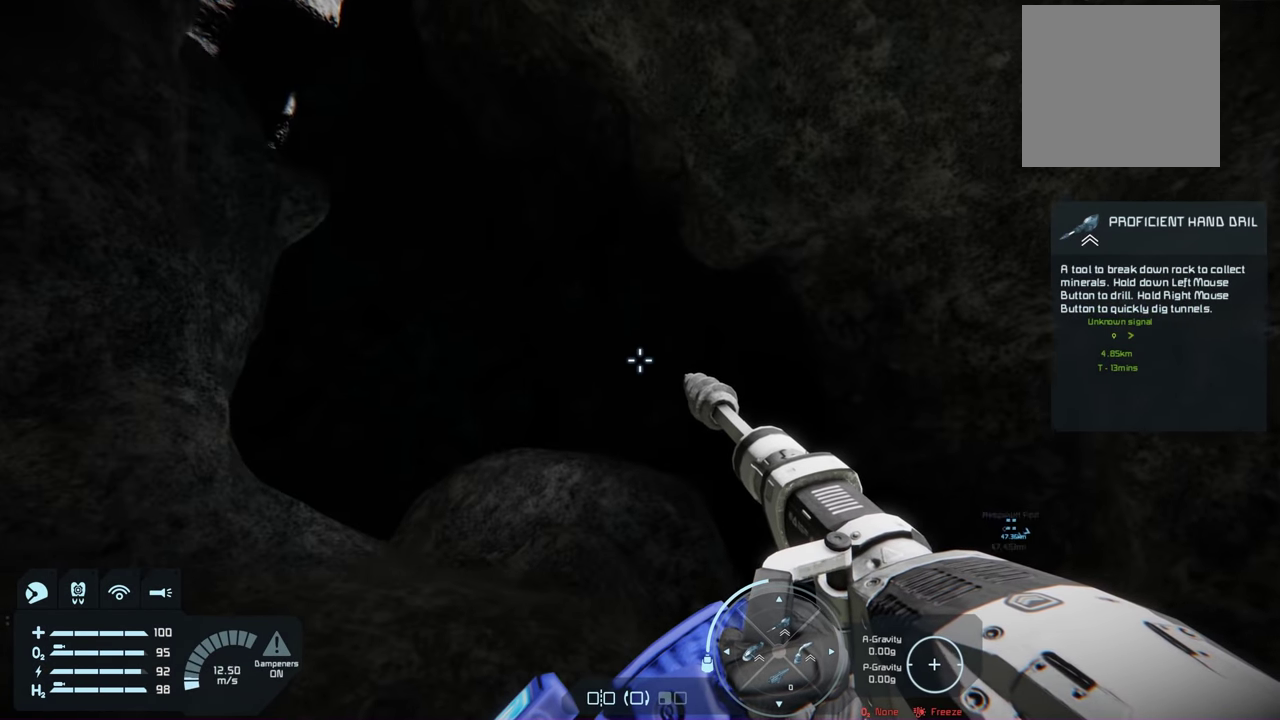
{"dt_ms": 900, "buttons": [], "left_stick": "up", "right_stick": "center", "events": [[250, "left_stick", "up"], [250, "right_stick", "down-right"], [367, "right_stick", "right"], [567, "left_stick", "up-right"], [650, "left_stick", "up"], [684, "right_stick", "center"]]}
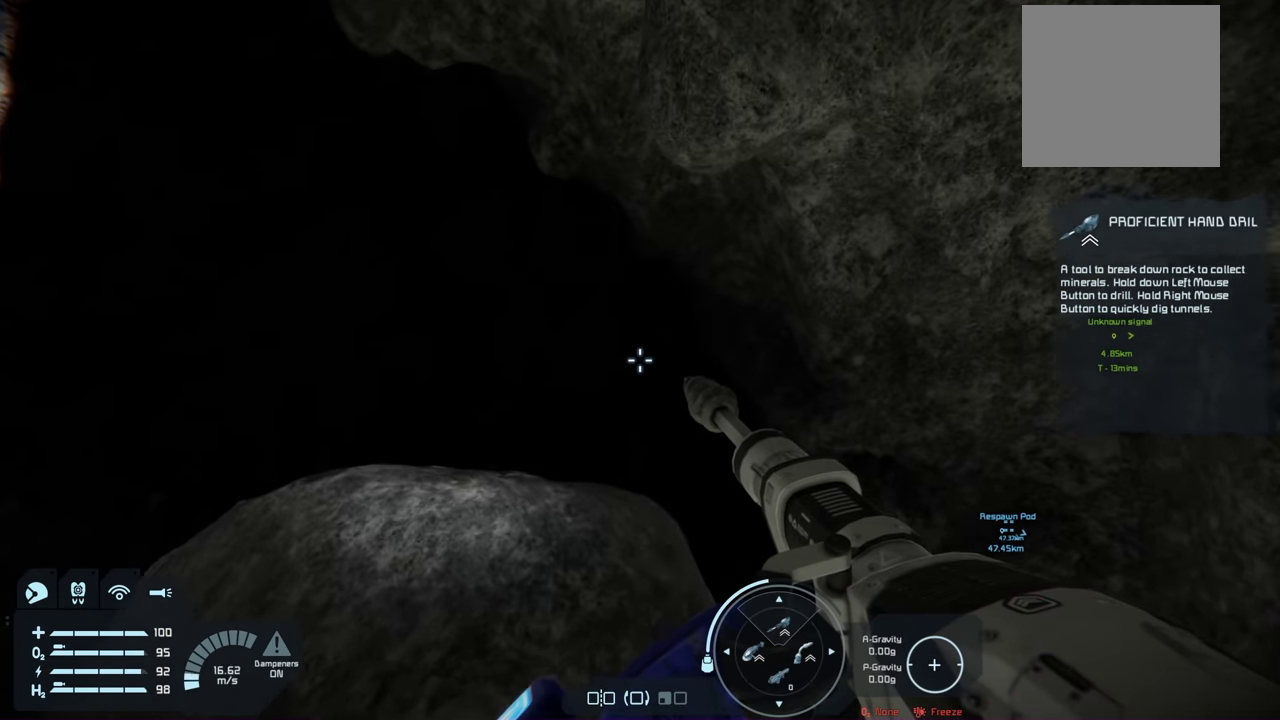
{"dt_ms": 300, "buttons": [], "left_stick": "up", "right_stick": "center", "events": []}
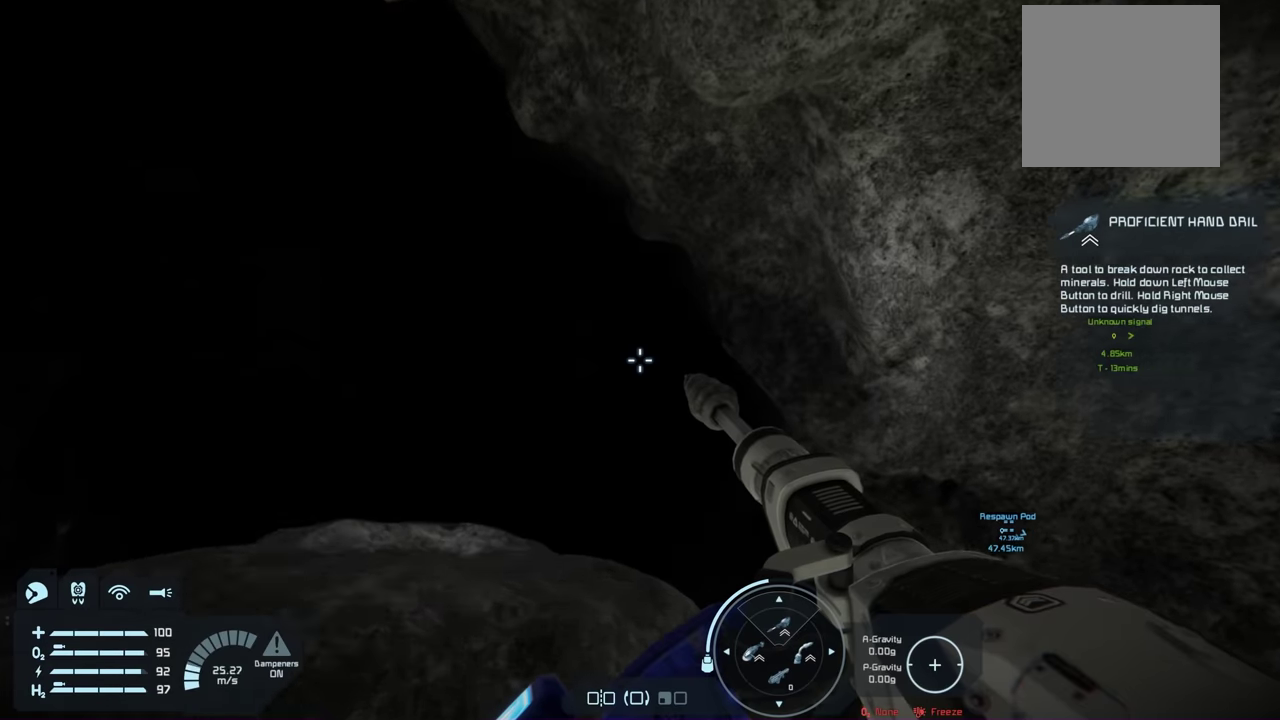
{"dt_ms": 200, "buttons": [], "left_stick": "up", "right_stick": "center", "events": []}
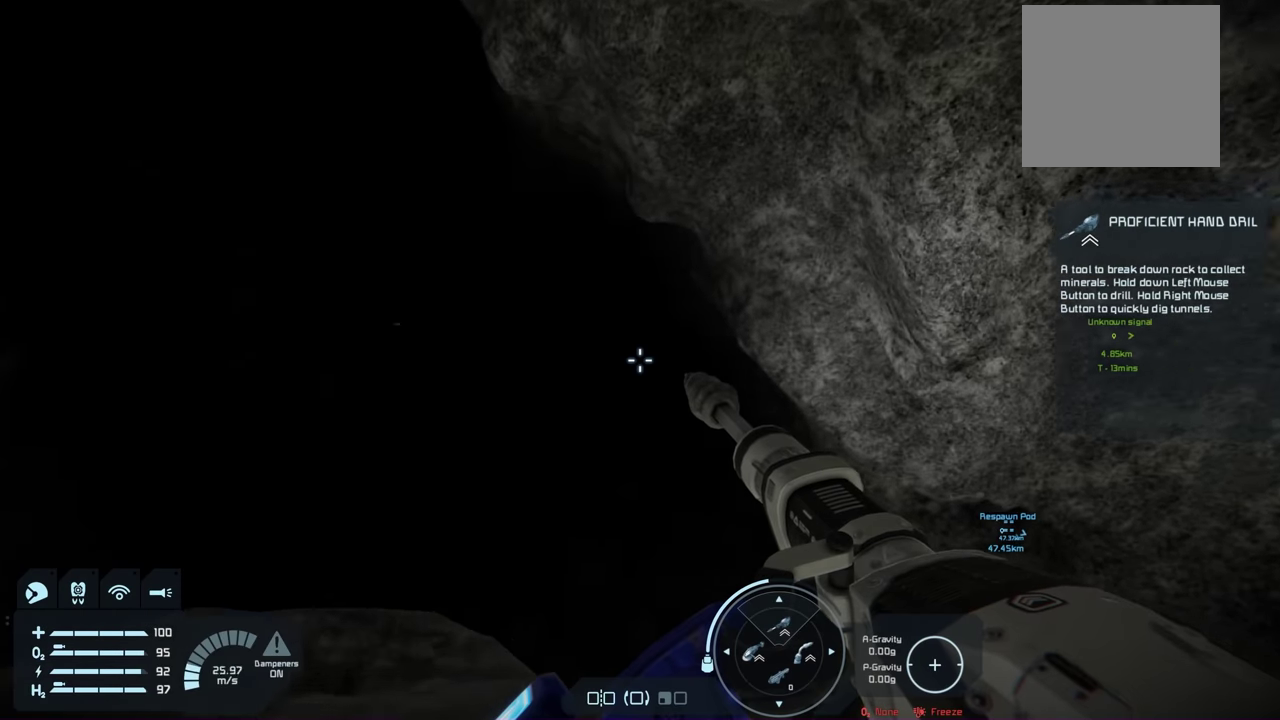
{"dt_ms": 200, "buttons": [], "left_stick": "center", "right_stick": "center", "events": [[33, "left_stick", "center"]]}
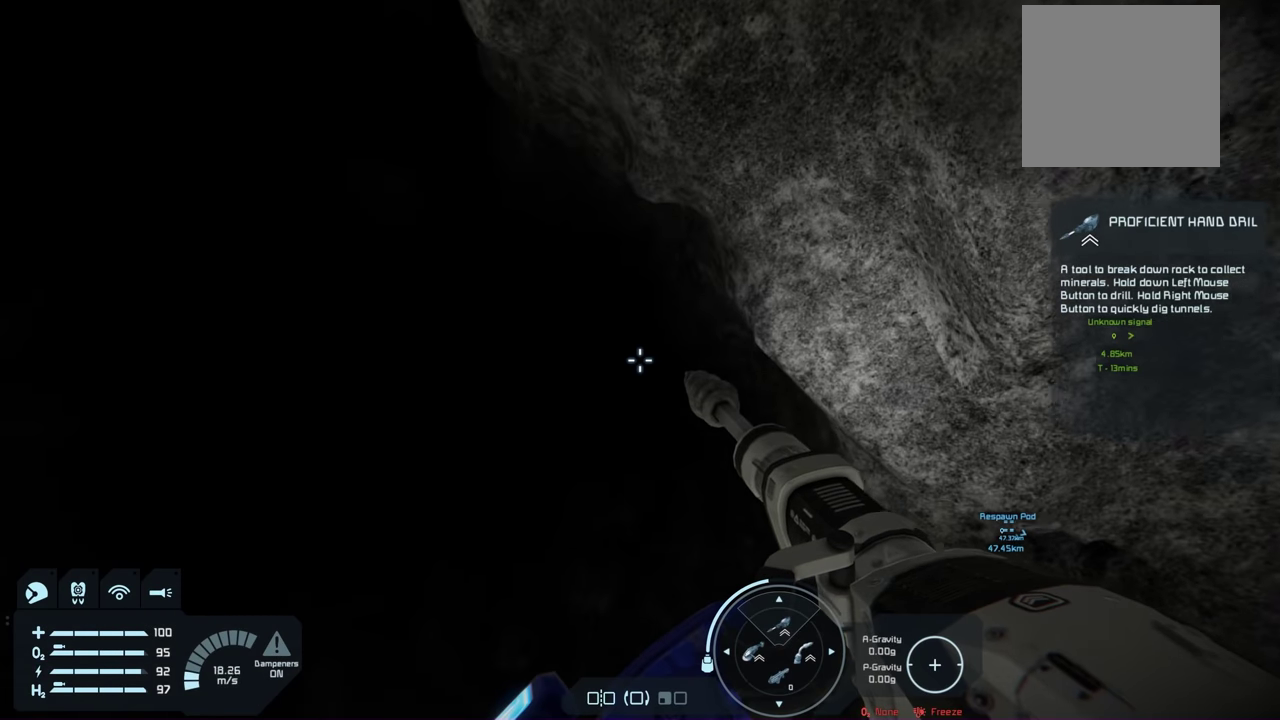
{"dt_ms": 100, "buttons": [], "left_stick": "center", "right_stick": "down-left", "events": [[33, "right_stick", "down-left"]]}